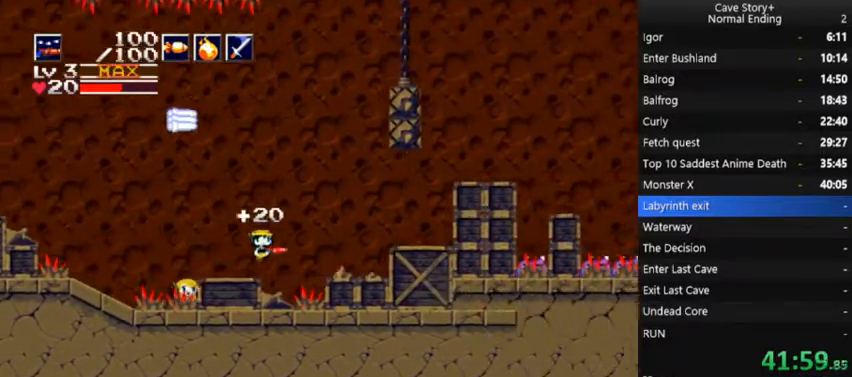
Gameplay with a controller (Xbox layout); each line is a JSON object with the inputs held at the frame after it. "events" lists button and stick changes between this image and that frame as [ms after this image, input, new state], when the widget could be followed in between. Not read: L3 R3 Z left_stick.
{"buttons": ["DPAD_RIGHT"], "right_stick": "center", "events": [[300, "L1", "down"], [333, "A", "up"], [367, "L1", "up"]]}
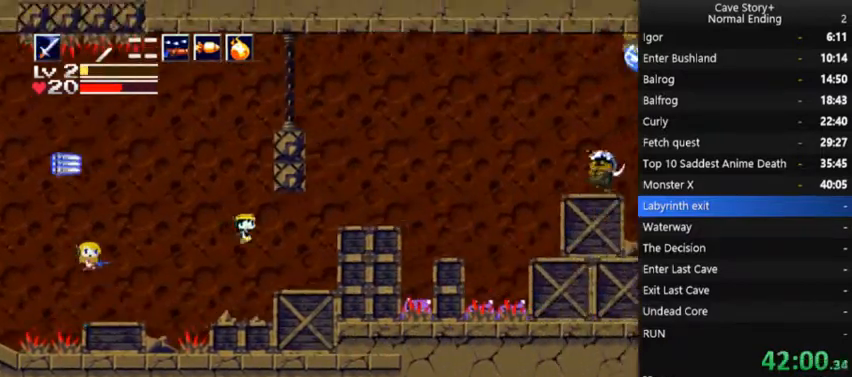
{"buttons": ["A", "DPAD_RIGHT"], "right_stick": "center", "events": [[33, "DPAD_RIGHT", "up"], [167, "DPAD_LEFT", "down"], [300, "A", "down"], [300, "DPAD_LEFT", "up"], [433, "DPAD_RIGHT", "down"]]}
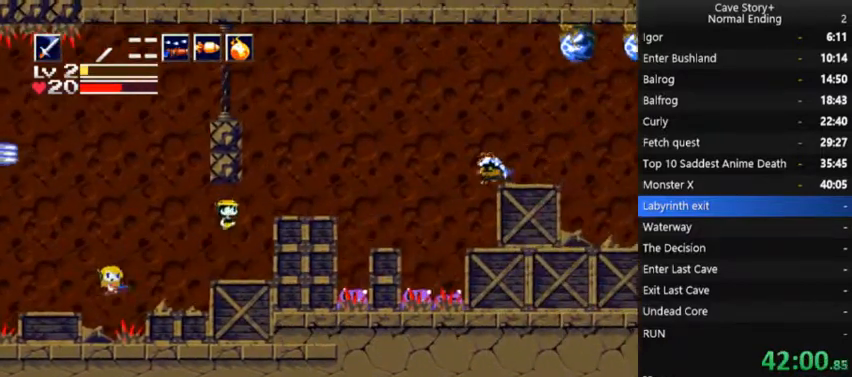
{"buttons": ["A"], "right_stick": "center", "events": [[67, "A", "up"], [400, "DPAD_RIGHT", "up"], [500, "A", "down"]]}
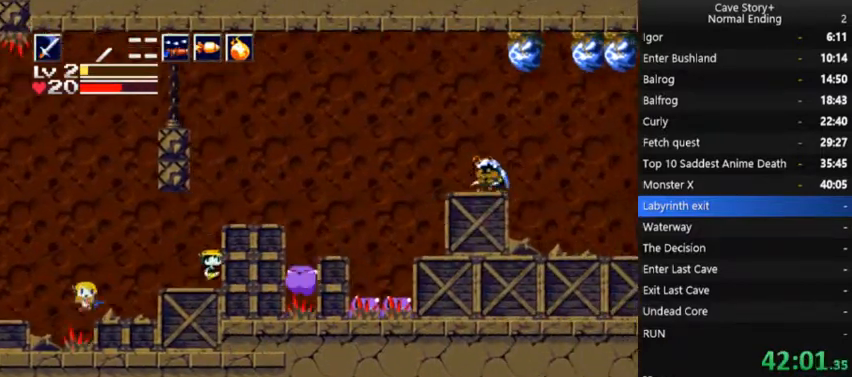
{"buttons": [], "right_stick": "center", "events": [[100, "DPAD_RIGHT", "down"], [333, "A", "up"], [333, "DPAD_RIGHT", "up"], [333, "X", "down"], [433, "X", "up"]]}
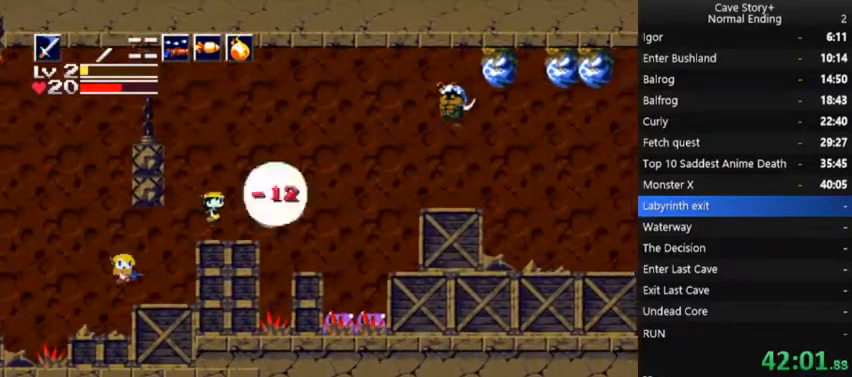
{"buttons": ["X", "DPAD_LEFT"], "right_stick": "center", "events": [[33, "DPAD_RIGHT", "down"], [200, "A", "down"], [200, "DPAD_RIGHT", "up"], [333, "X", "down"], [400, "A", "up"], [433, "DPAD_LEFT", "down"], [433, "X", "up"], [500, "X", "down"]]}
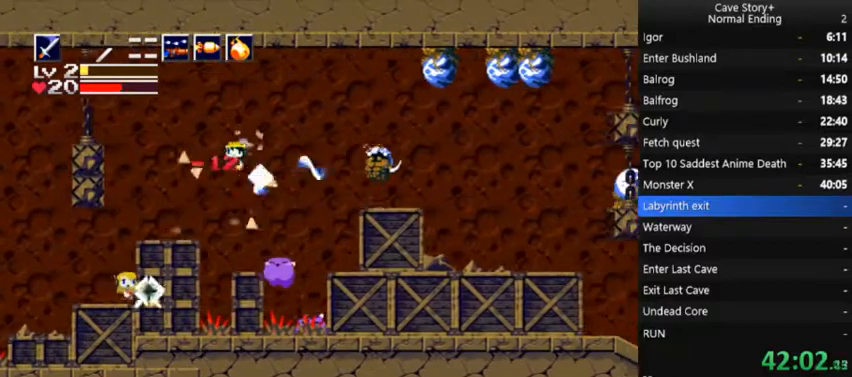
{"buttons": ["X"], "right_stick": "center", "events": [[100, "X", "up"], [200, "X", "down"], [233, "DPAD_LEFT", "up"], [267, "X", "up"], [333, "DPAD_LEFT", "down"], [333, "X", "down"], [400, "X", "up"], [467, "X", "down"], [500, "DPAD_LEFT", "up"]]}
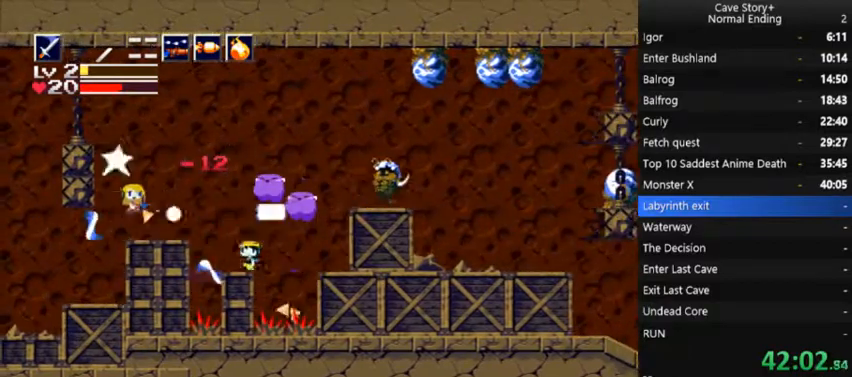
{"buttons": ["A", "X", "DPAD_RIGHT"], "right_stick": "center", "events": [[33, "X", "up"], [67, "DPAD_RIGHT", "down"], [167, "DPAD_RIGHT", "up"], [200, "A", "down"], [433, "X", "down"], [467, "DPAD_RIGHT", "down"]]}
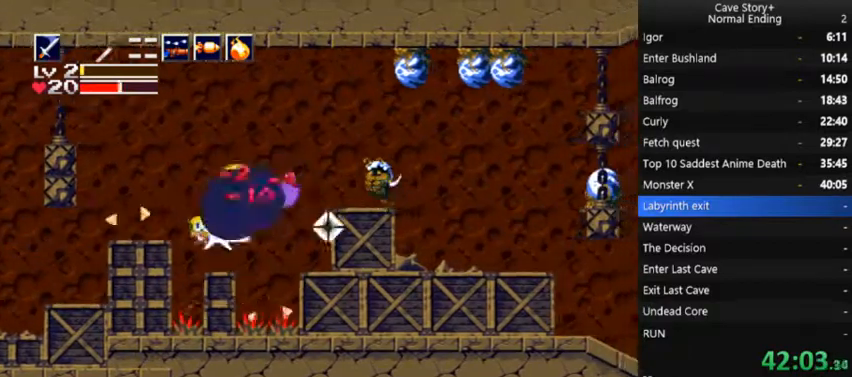
{"buttons": ["X"], "right_stick": "center", "events": [[67, "X", "up"], [200, "X", "down"], [333, "X", "up"], [367, "A", "up"], [367, "X", "down"], [467, "DPAD_RIGHT", "up"], [467, "X", "up"], [500, "X", "down"]]}
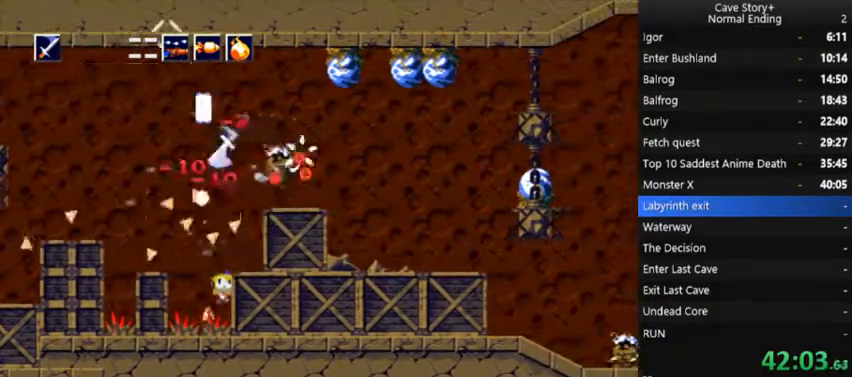
{"buttons": [], "right_stick": "center", "events": [[67, "X", "up"], [133, "X", "down"], [200, "X", "up"]]}
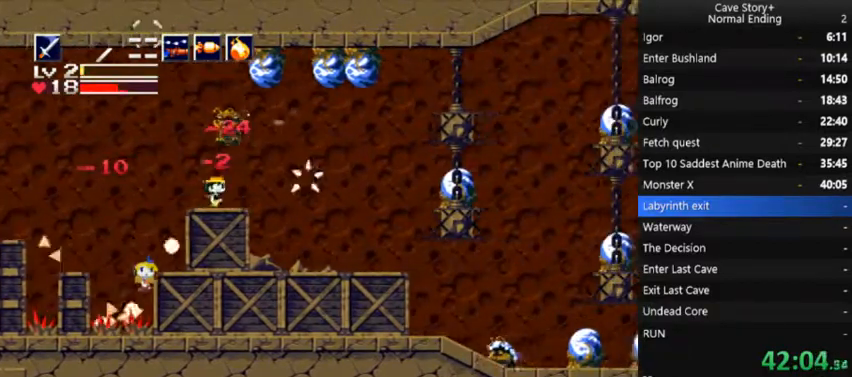
{"buttons": ["A", "DPAD_RIGHT"], "right_stick": "center", "events": [[33, "A", "down"], [67, "DPAD_RIGHT", "down"], [400, "X", "down"], [500, "X", "up"]]}
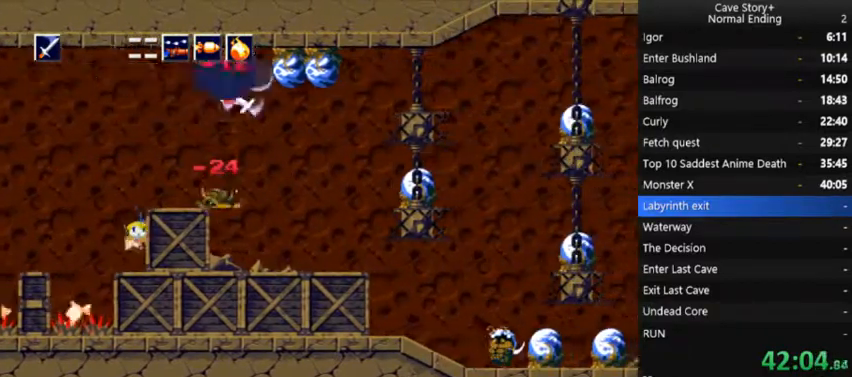
{"buttons": ["DPAD_LEFT"], "right_stick": "center", "events": [[100, "DPAD_RIGHT", "up"], [133, "DPAD_UP", "down"], [133, "X", "down"], [200, "A", "up"], [200, "X", "up"], [267, "X", "down"], [300, "DPAD_LEFT", "down"], [300, "DPAD_UP", "up"], [333, "X", "up"], [367, "X", "down"], [500, "X", "up"]]}
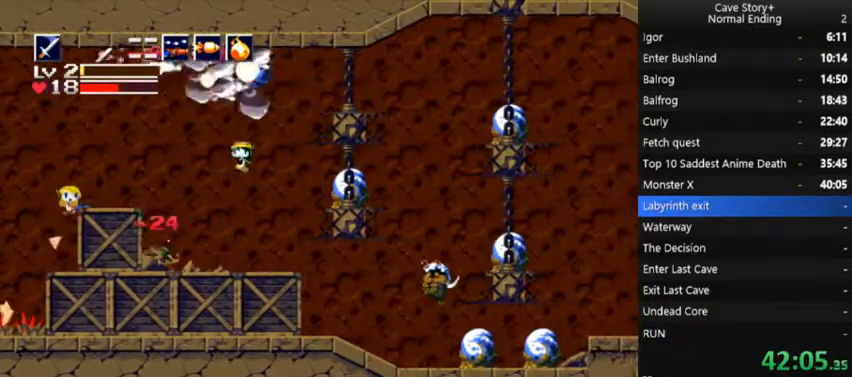
{"buttons": ["A", "DPAD_LEFT"], "right_stick": "center", "events": [[433, "A", "down"]]}
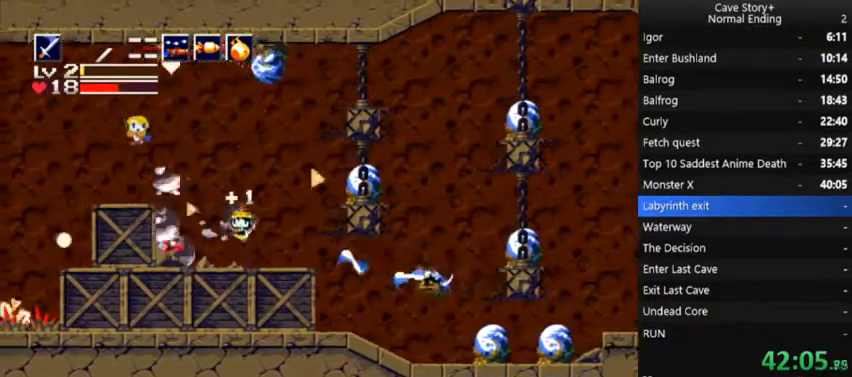
{"buttons": ["A", "X", "DPAD_DOWN", "DPAD_RIGHT"], "right_stick": "center", "events": [[100, "DPAD_LEFT", "up"], [100, "R1", "down"], [233, "DPAD_DOWN", "down"], [233, "R1", "up"], [267, "X", "down"], [400, "DPAD_RIGHT", "down"]]}
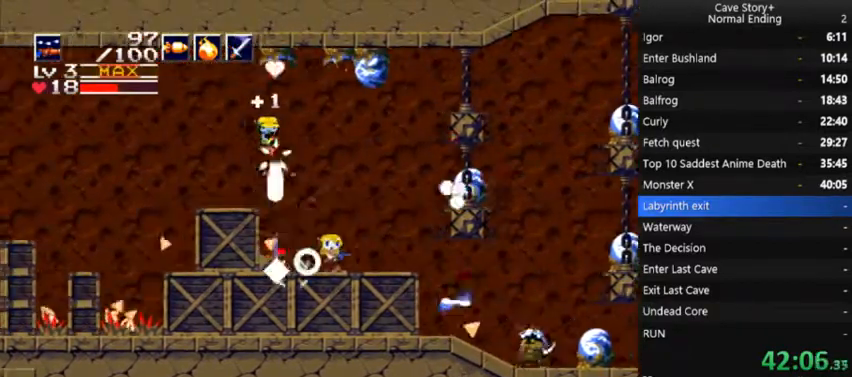
{"buttons": ["DPAD_DOWN"], "right_stick": "center", "events": [[367, "A", "up"], [367, "X", "up"], [467, "DPAD_RIGHT", "up"]]}
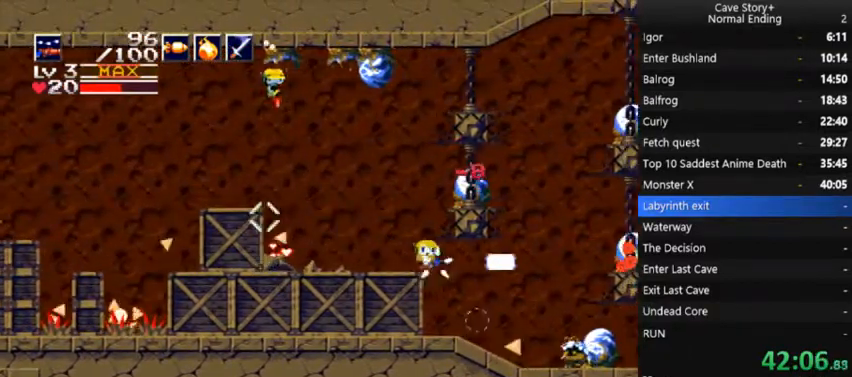
{"buttons": ["A", "X"], "right_stick": "center", "events": [[100, "DPAD_DOWN", "up"], [233, "A", "down"], [233, "DPAD_RIGHT", "down"], [267, "X", "down"], [467, "DPAD_RIGHT", "up"]]}
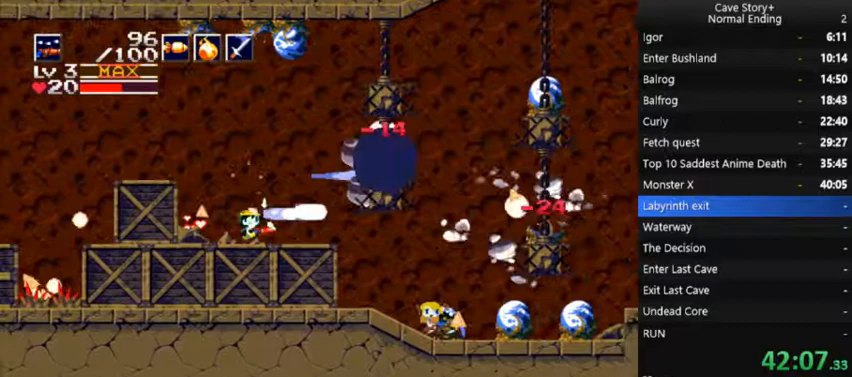
{"buttons": ["A", "X", "DPAD_RIGHT"], "right_stick": "center", "events": [[267, "A", "up"], [267, "DPAD_RIGHT", "down"], [267, "X", "up"], [433, "A", "down"], [500, "X", "down"]]}
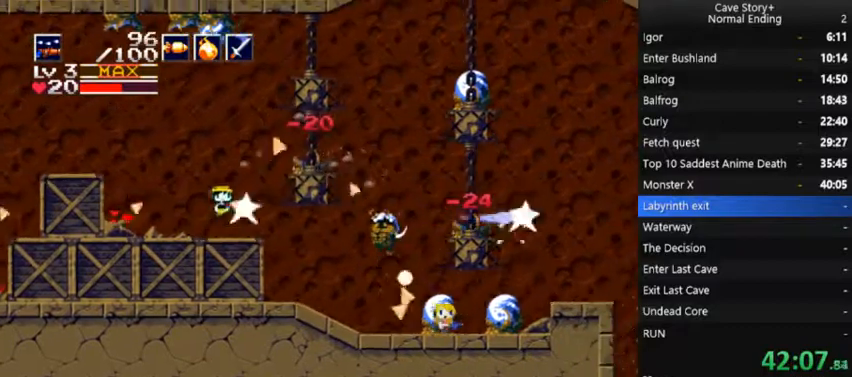
{"buttons": ["DPAD_DOWN"], "right_stick": "center"}
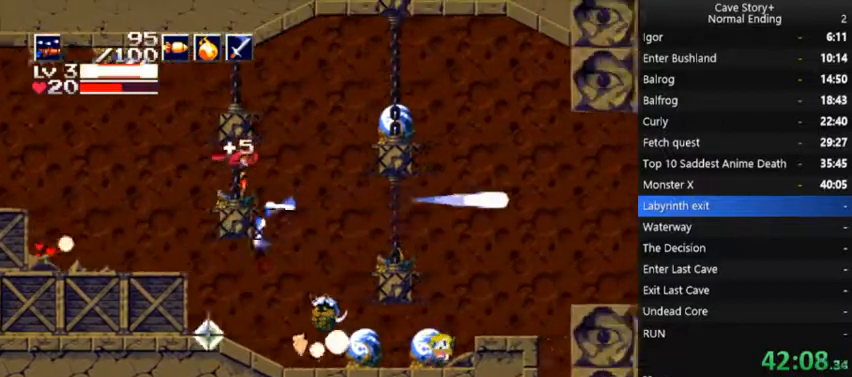
{"buttons": ["A", "X", "DPAD_DOWN", "DPAD_RIGHT"], "right_stick": "center", "events": [[133, "DPAD_LEFT", "down"], [167, "A", "down"], [167, "X", "down"], [200, "DPAD_LEFT", "up"], [433, "DPAD_RIGHT", "down"]]}
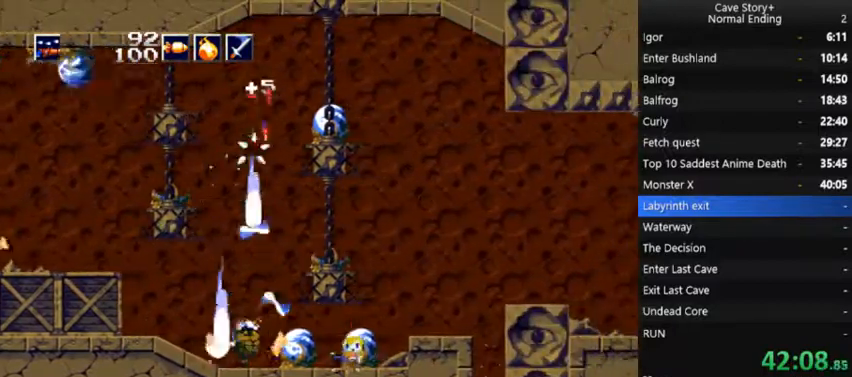
{"buttons": ["A", "X", "DPAD_DOWN", "DPAD_LEFT"], "right_stick": "center", "events": [[67, "A", "up"], [67, "X", "up"], [133, "DPAD_RIGHT", "up"], [200, "DPAD_LEFT", "down"], [233, "A", "down"], [233, "X", "down"]]}
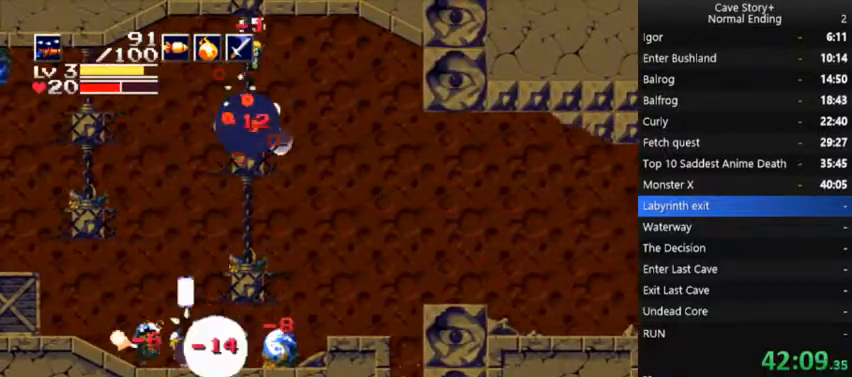
{"buttons": ["DPAD_LEFT"], "right_stick": "center", "events": [[33, "DPAD_DOWN", "up"], [100, "A", "up"], [100, "X", "up"]]}
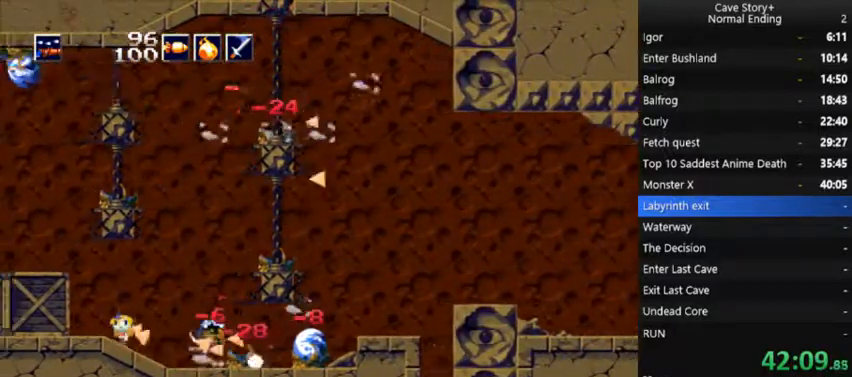
{"buttons": ["X"], "right_stick": "center", "events": [[100, "DPAD_LEFT", "up"], [200, "DPAD_RIGHT", "down"], [267, "DPAD_RIGHT", "up"], [467, "X", "down"]]}
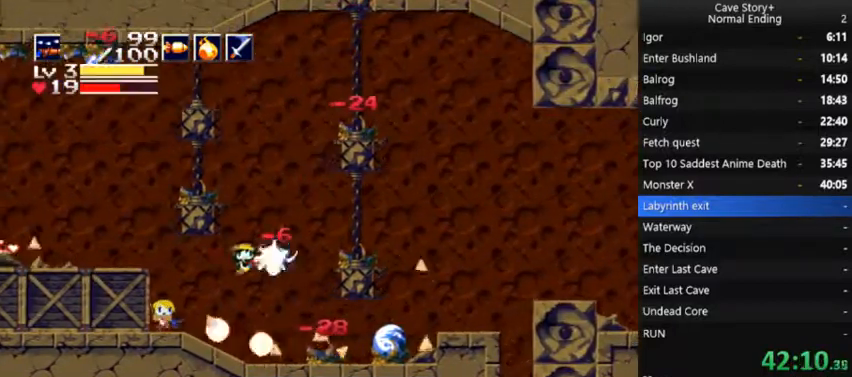
{"buttons": ["X", "DPAD_RIGHT"], "right_stick": "center", "events": [[233, "DPAD_RIGHT", "down"], [300, "DPAD_RIGHT", "up"], [500, "DPAD_RIGHT", "down"]]}
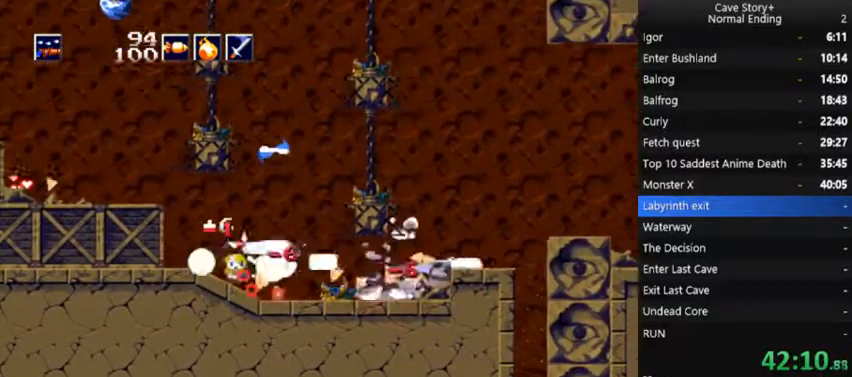
{"buttons": ["X", "DPAD_RIGHT"], "right_stick": "center", "events": [[100, "DPAD_RIGHT", "up"], [200, "DPAD_RIGHT", "down"]]}
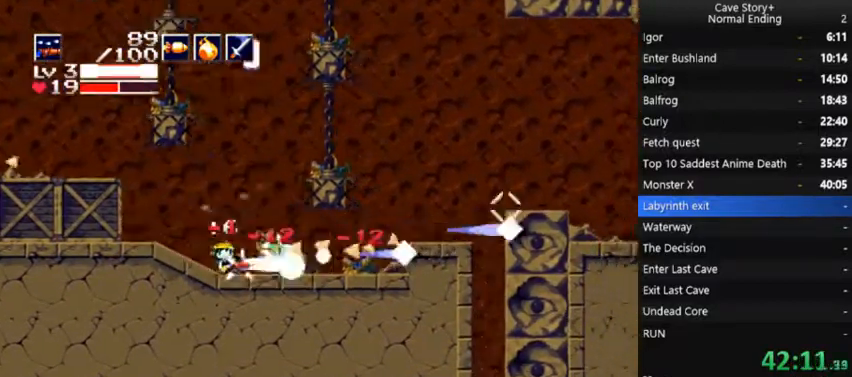
{"buttons": ["R1", "DPAD_RIGHT"], "right_stick": "center", "events": [[67, "X", "up"], [433, "R1", "down"]]}
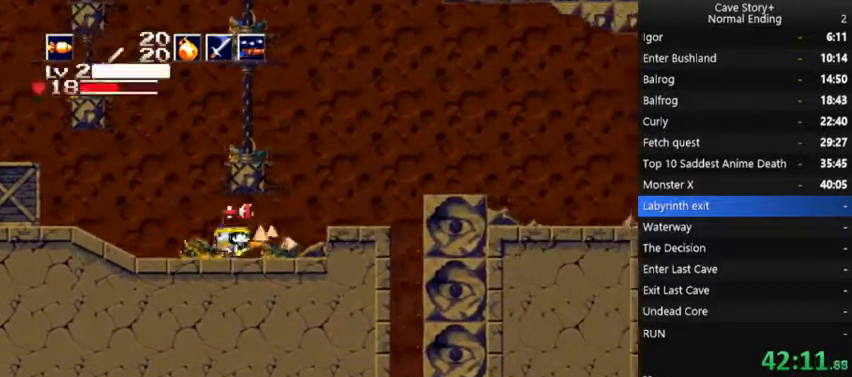
{"buttons": ["A"], "right_stick": "center", "events": [[33, "R1", "up"], [300, "R1", "down"], [333, "R1", "up"], [433, "DPAD_RIGHT", "up"], [500, "A", "down"]]}
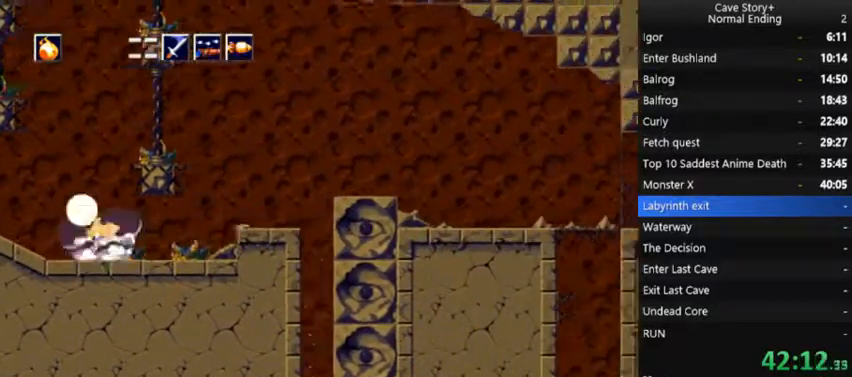
{"buttons": ["A", "DPAD_RIGHT"], "right_stick": "center", "events": [[100, "A", "up"], [167, "DPAD_RIGHT", "down"], [367, "A", "down"]]}
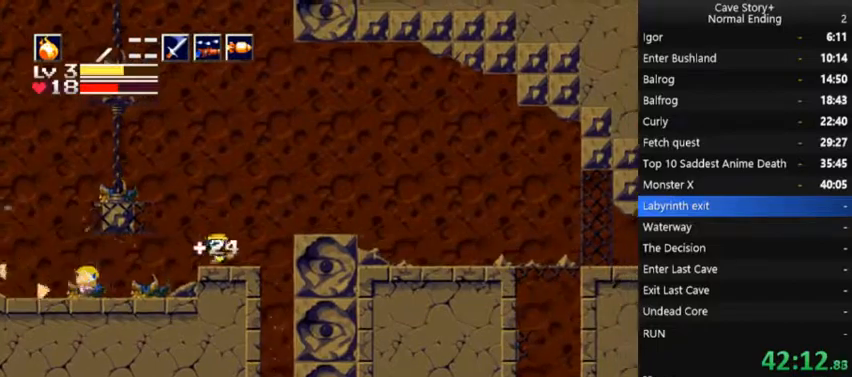
{"buttons": ["L1", "DPAD_RIGHT"], "right_stick": "center", "events": [[100, "A", "up"], [167, "A", "down"], [333, "A", "up"], [467, "L1", "down"]]}
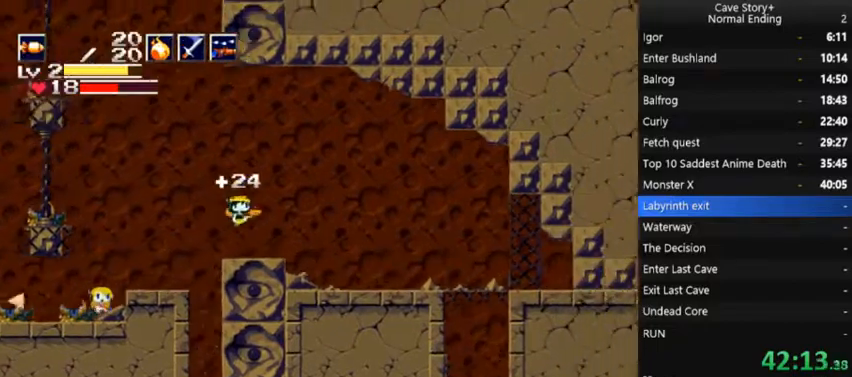
{"buttons": ["DPAD_RIGHT"], "right_stick": "center", "events": [[33, "L1", "up"]]}
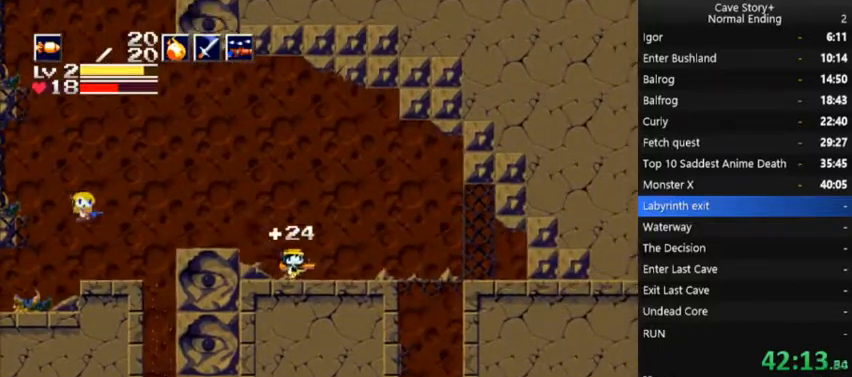
{"buttons": [], "right_stick": "center", "events": [[100, "A", "down"], [133, "A", "up"], [467, "DPAD_RIGHT", "up"]]}